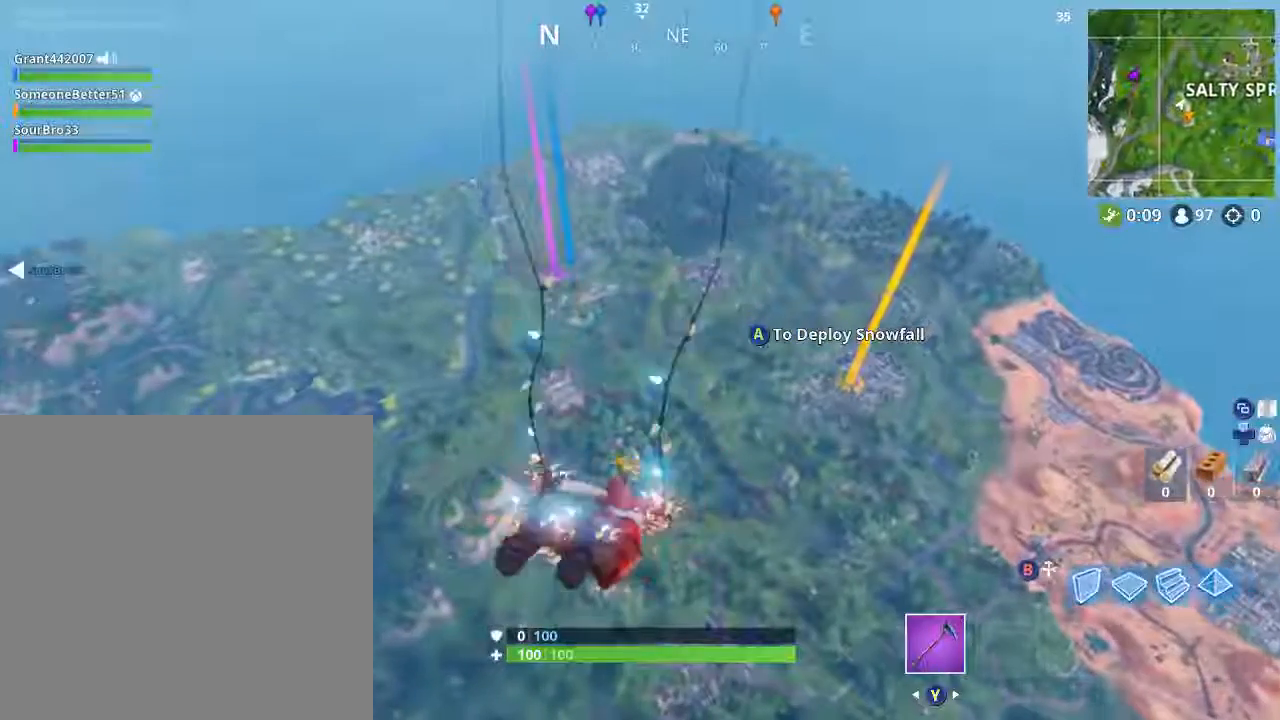
Gameplay with a controller (Xbox layout); each line is a JSON object with the inputs held at the frame after it. "events" lists button and stick changes between this image and that frame as [ms after this image, input, new state], when the widget could be followed in between.
{"buttons": [], "left_stick": "up", "right_stick": "center", "events": []}
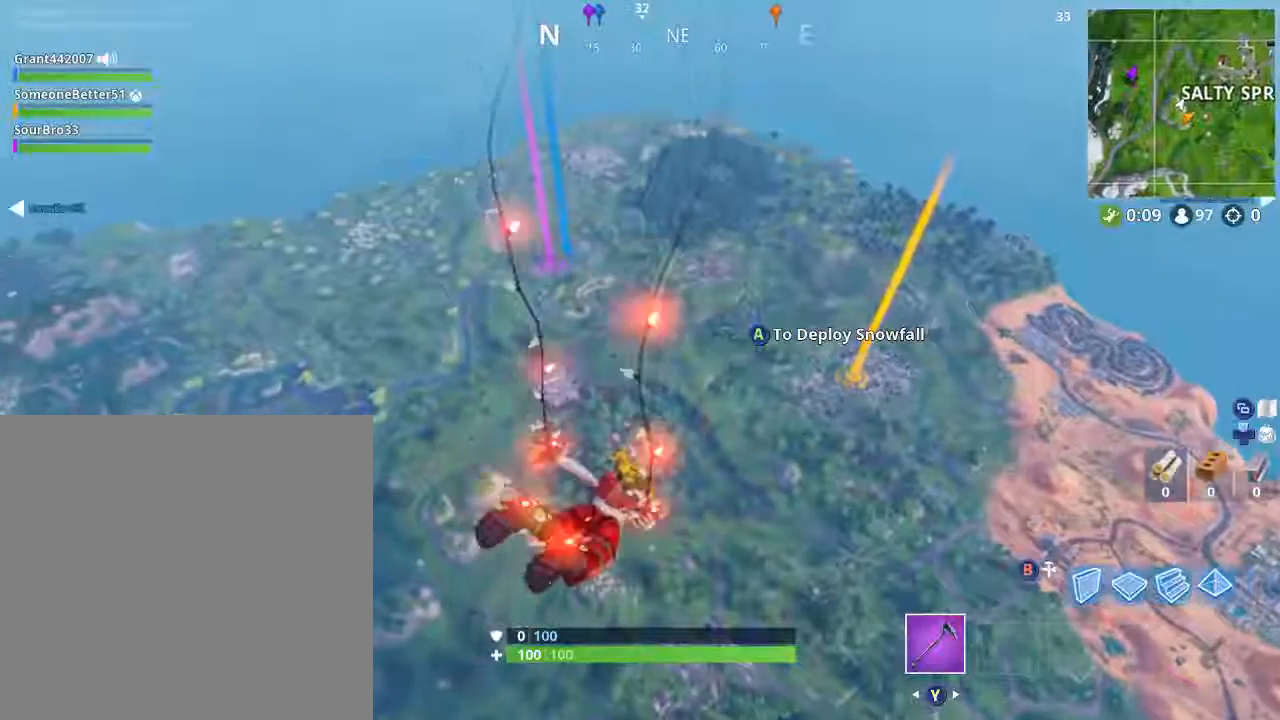
{"buttons": [], "left_stick": "up", "right_stick": "up", "events": [[300, "right_stick", "up"]]}
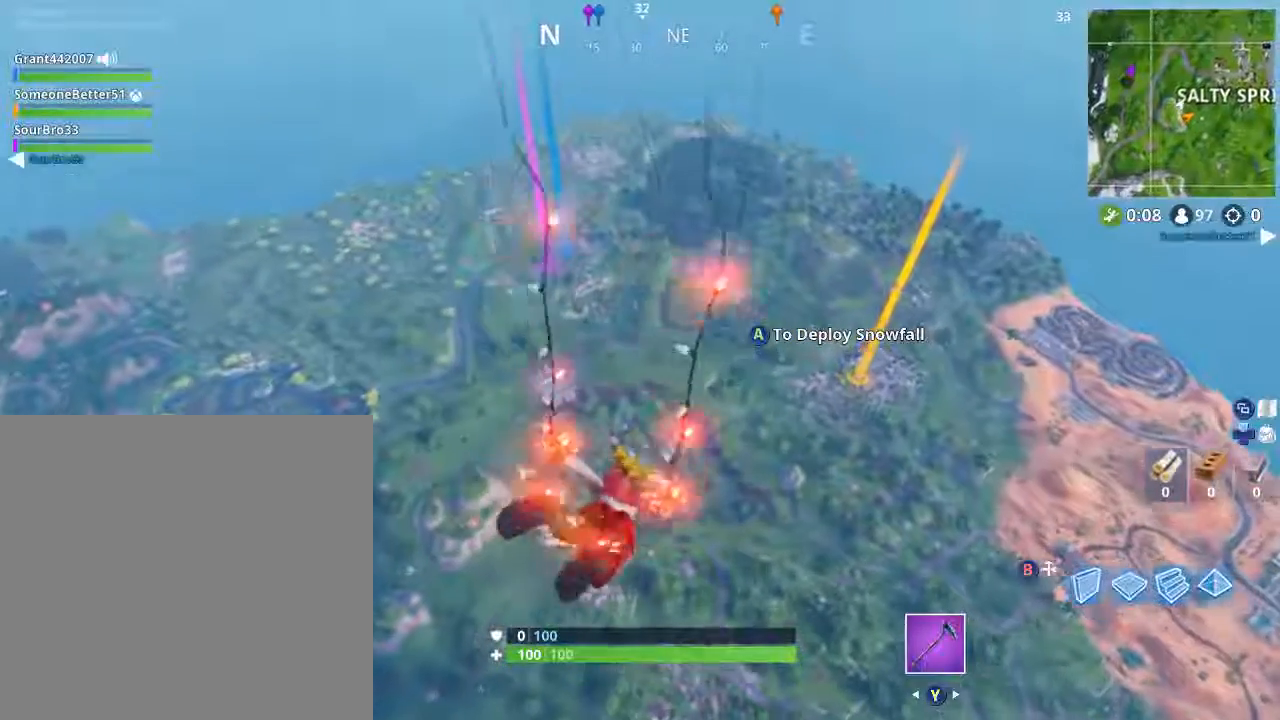
{"buttons": [], "left_stick": "up", "right_stick": "up", "events": []}
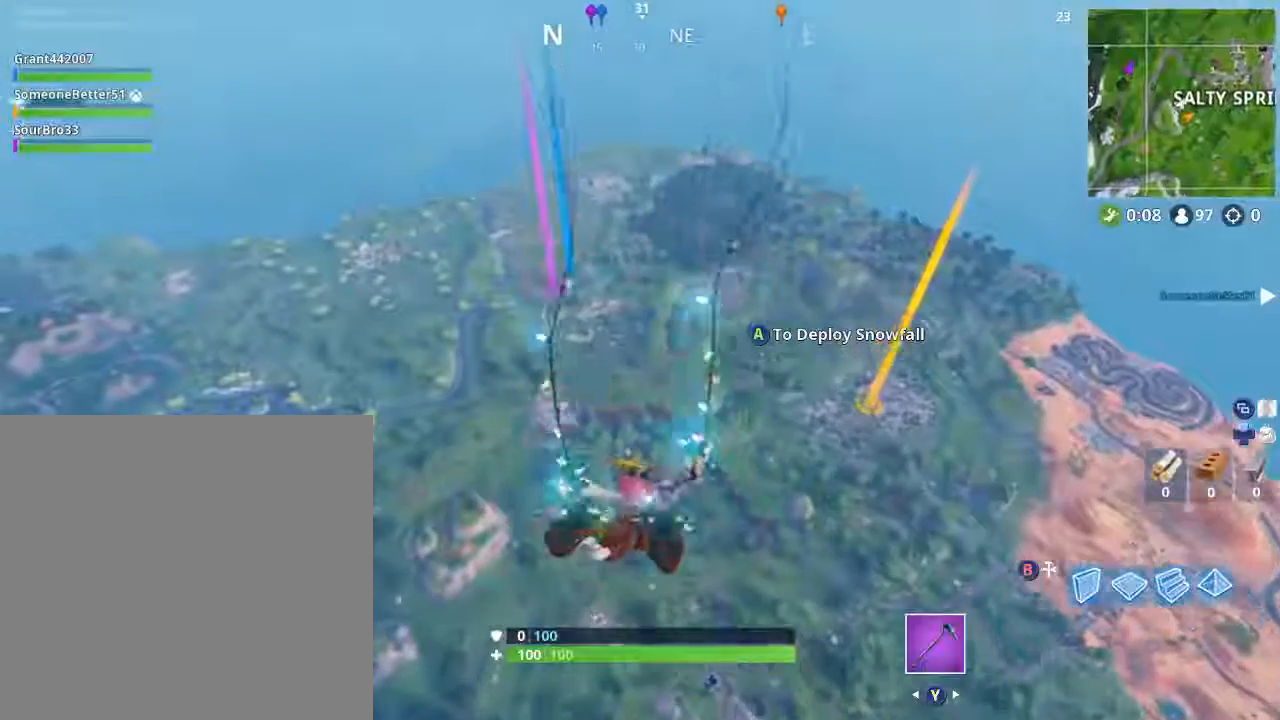
{"buttons": [], "left_stick": "up", "right_stick": "up", "events": []}
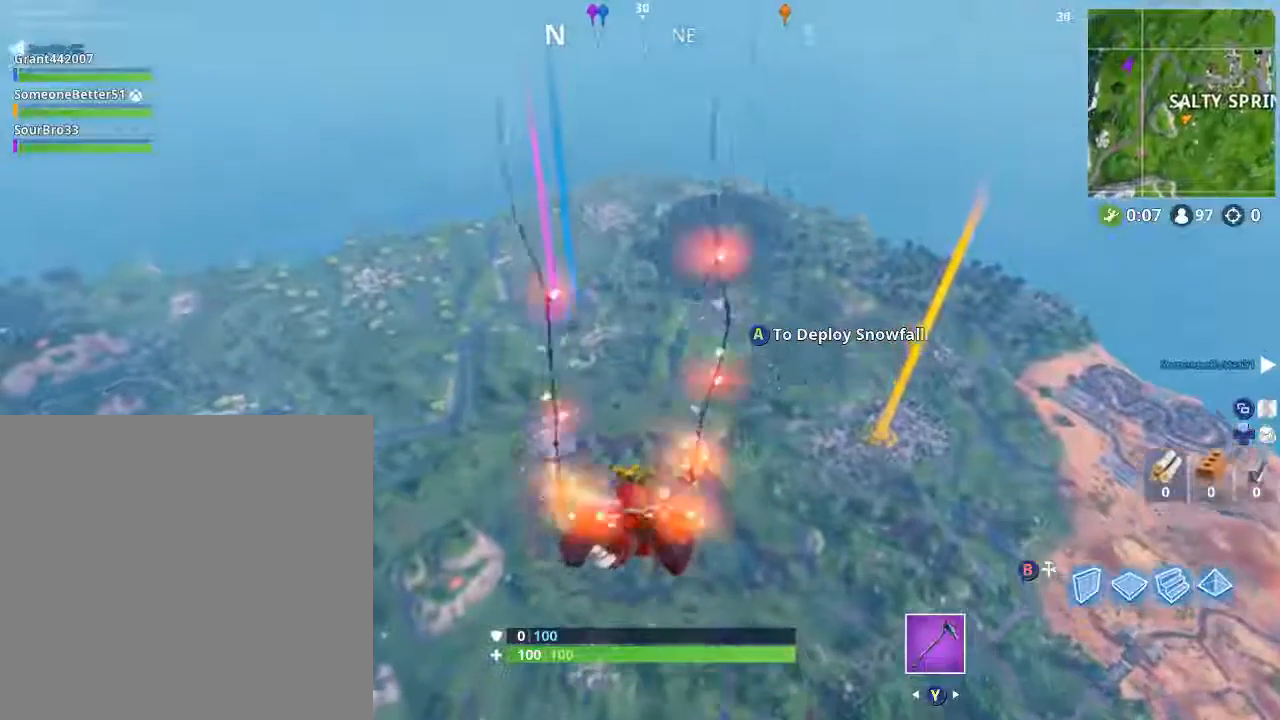
{"buttons": [], "left_stick": "up", "right_stick": "center", "events": [[467, "right_stick", "center"]]}
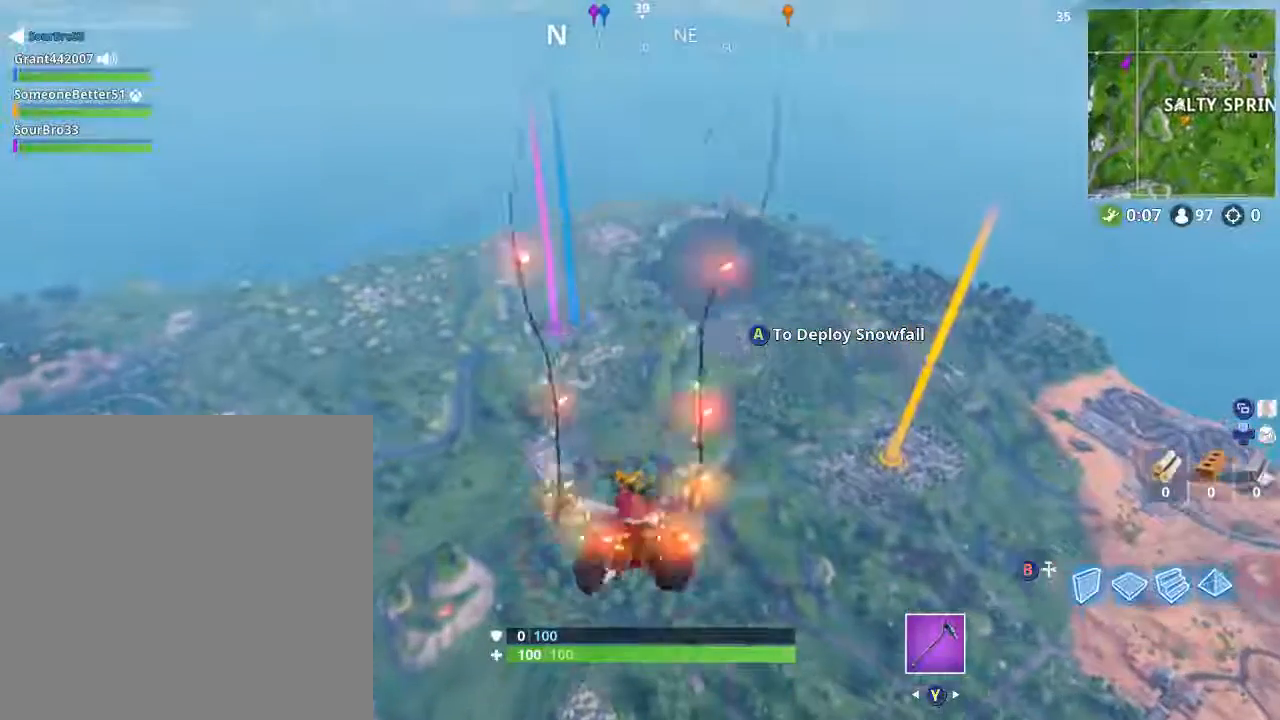
{"buttons": [], "left_stick": "up", "right_stick": "center", "events": []}
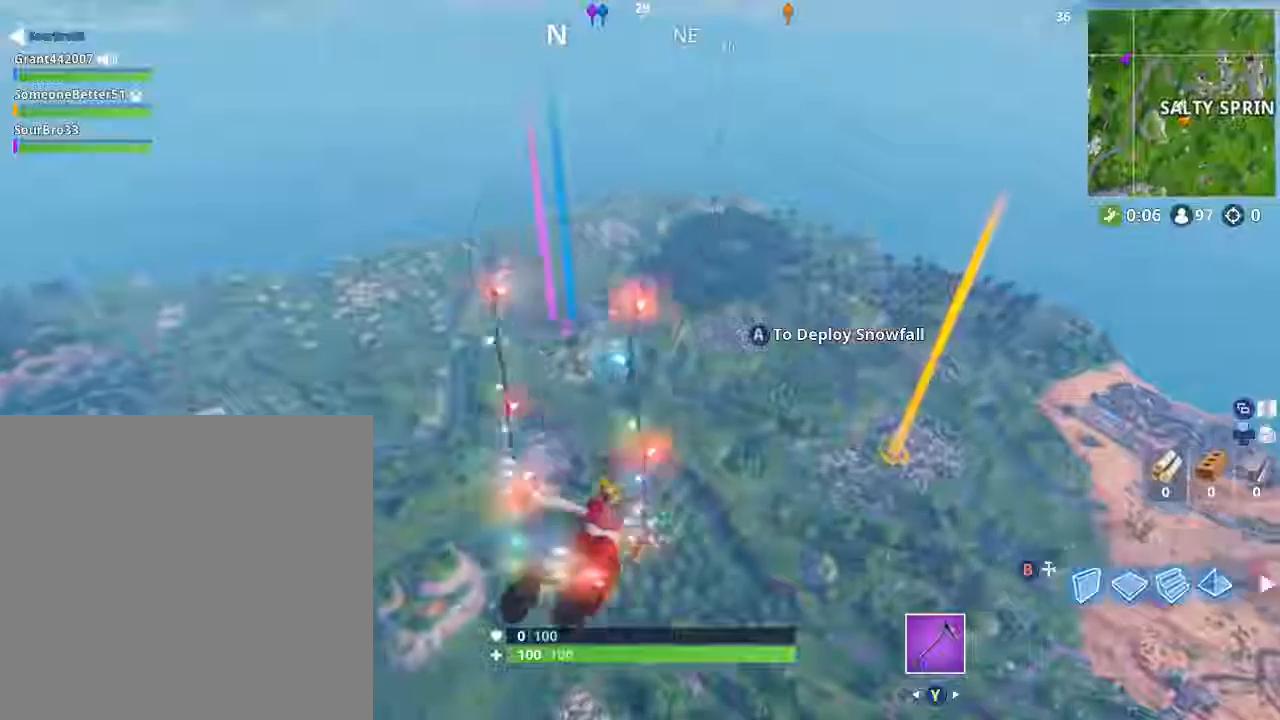
{"buttons": [], "left_stick": "up", "right_stick": "center", "events": []}
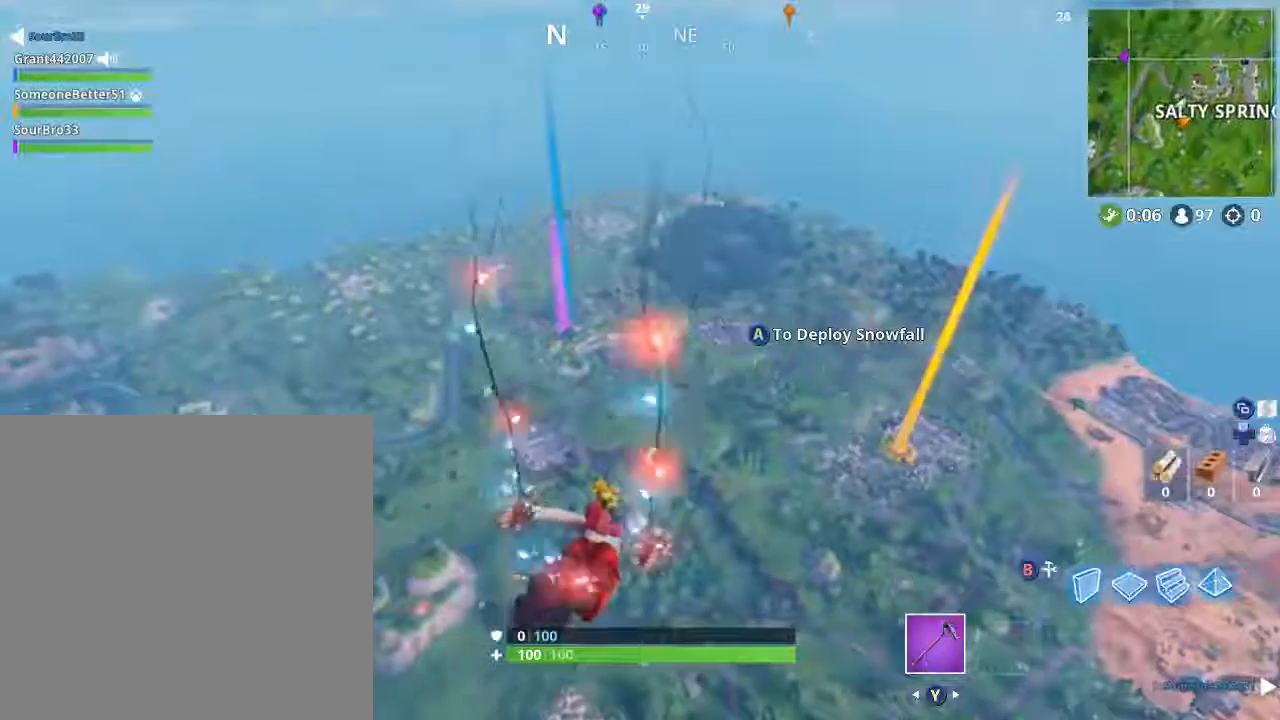
{"buttons": [], "left_stick": "up", "right_stick": "center", "events": []}
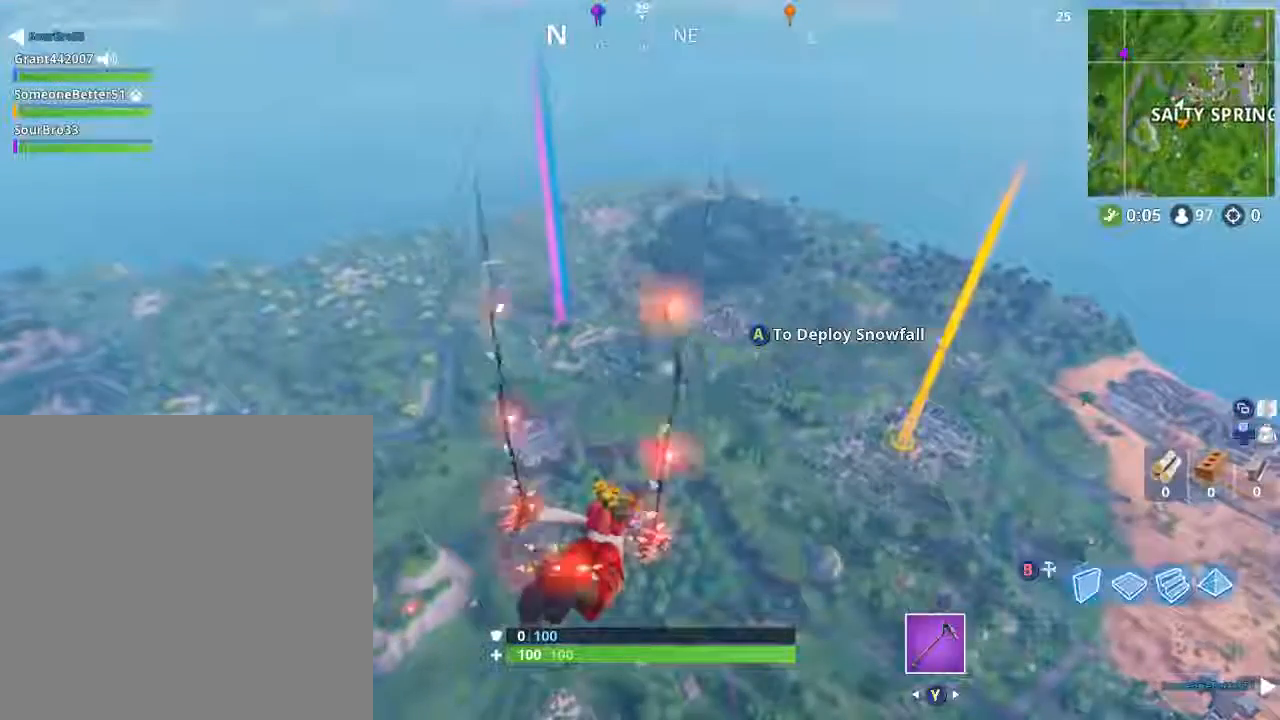
{"buttons": [], "left_stick": "up", "right_stick": "center", "events": []}
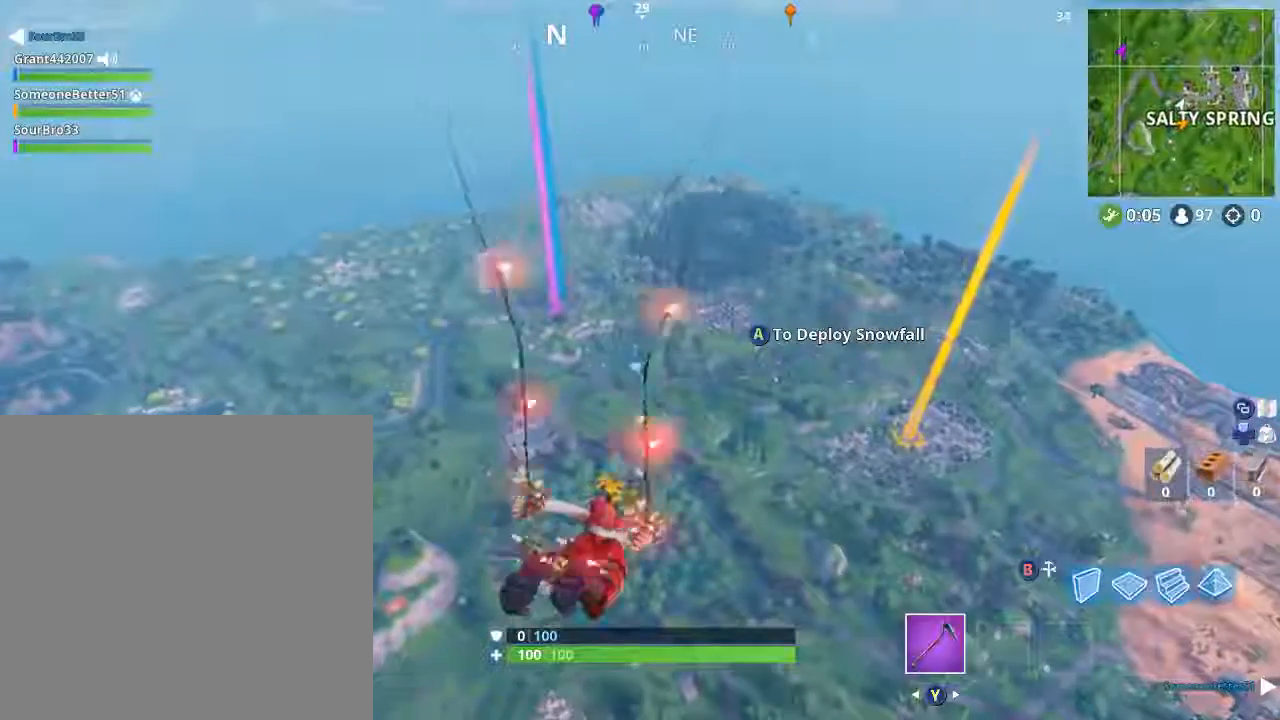
{"buttons": [], "left_stick": "up", "right_stick": "center", "events": []}
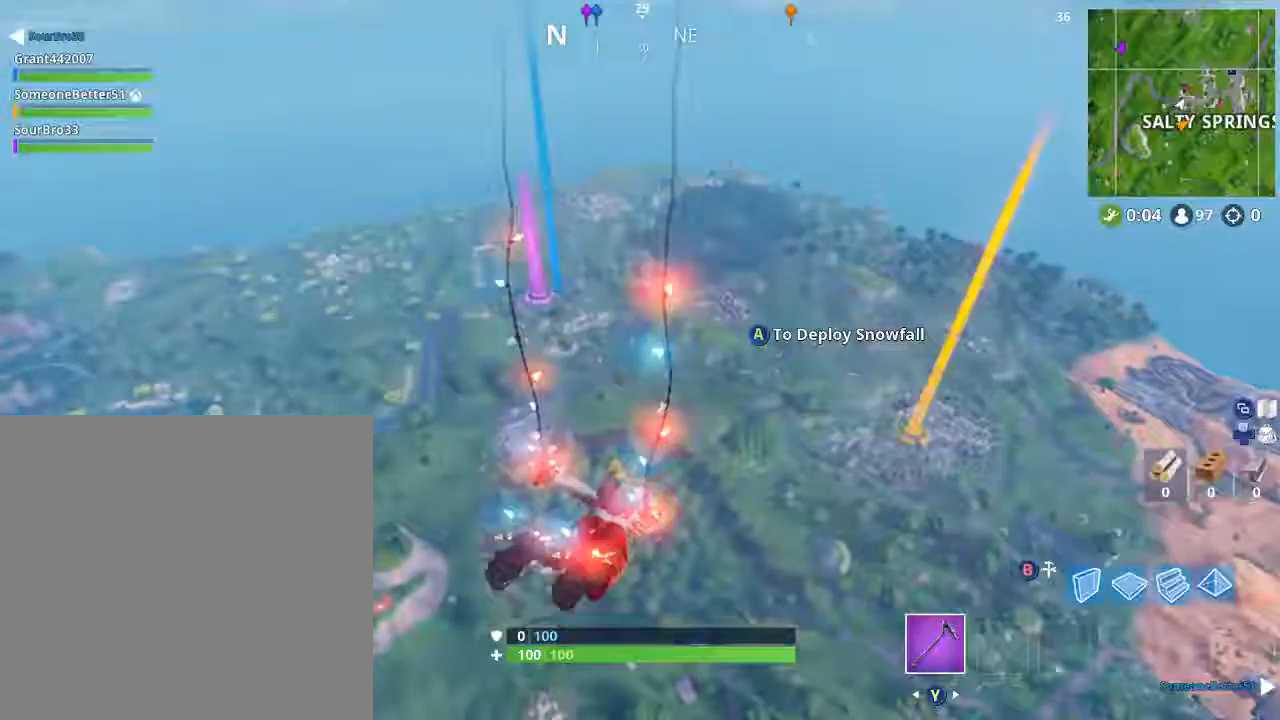
{"buttons": ["A"], "left_stick": "up", "right_stick": "center", "events": [[467, "A", "down"]]}
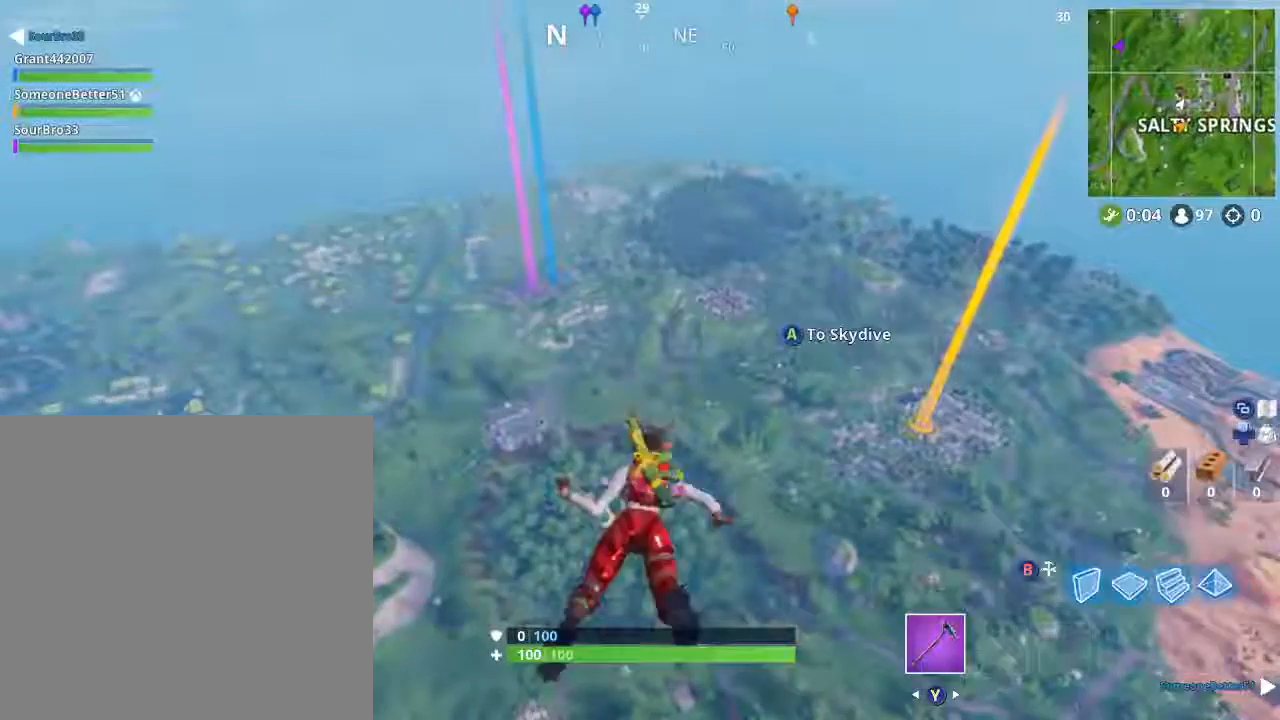
{"buttons": [], "left_stick": "up", "right_stick": "center", "events": [[100, "A", "up"]]}
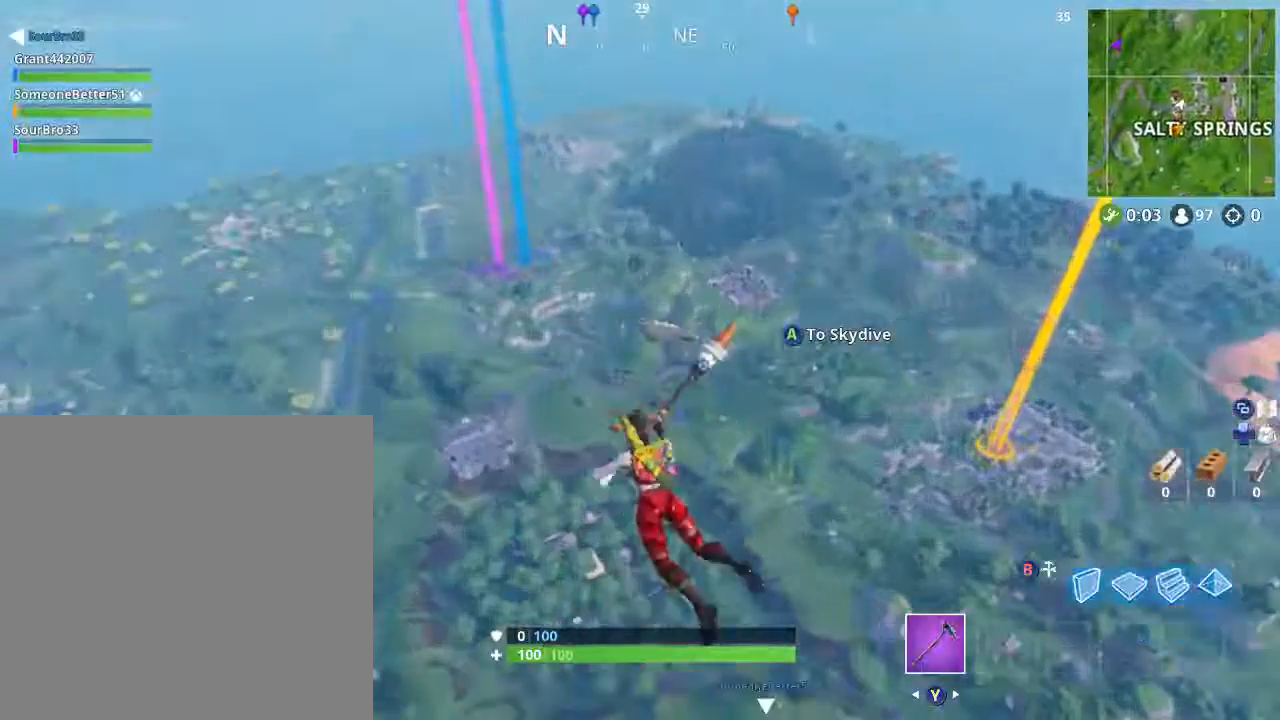
{"buttons": [], "left_stick": "up", "right_stick": "center", "events": []}
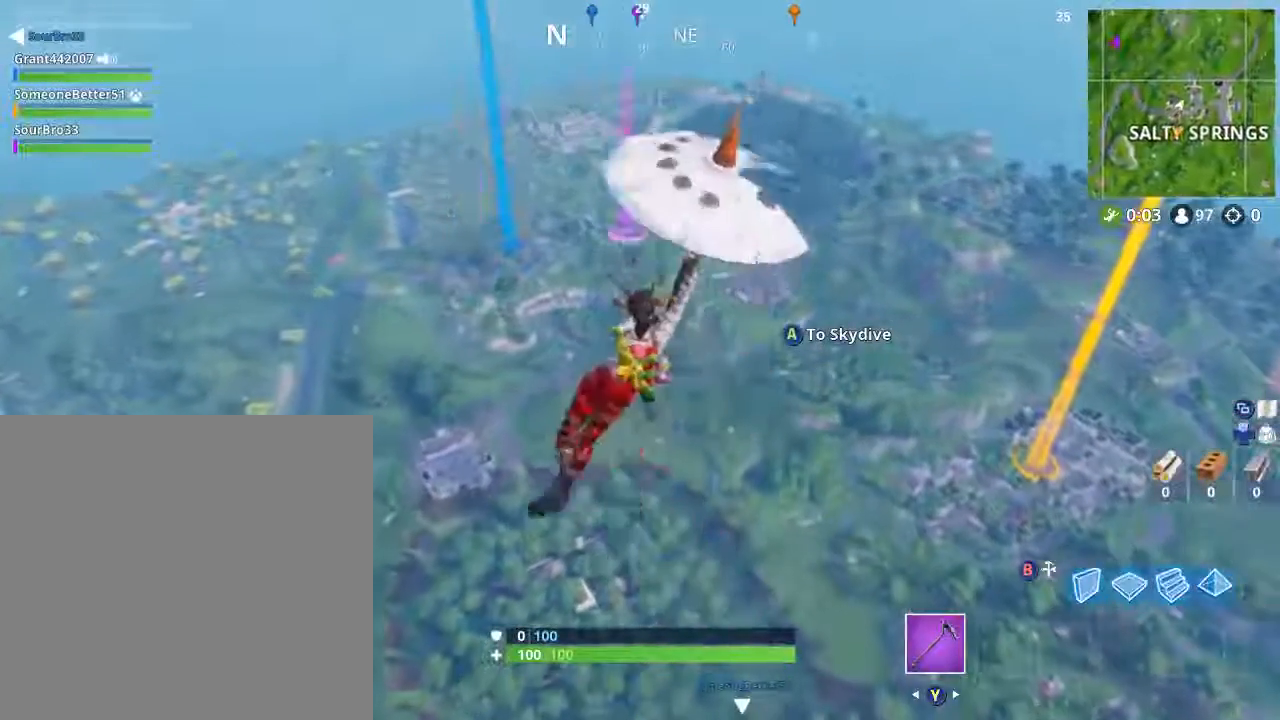
{"buttons": [], "left_stick": "up", "right_stick": "center", "events": []}
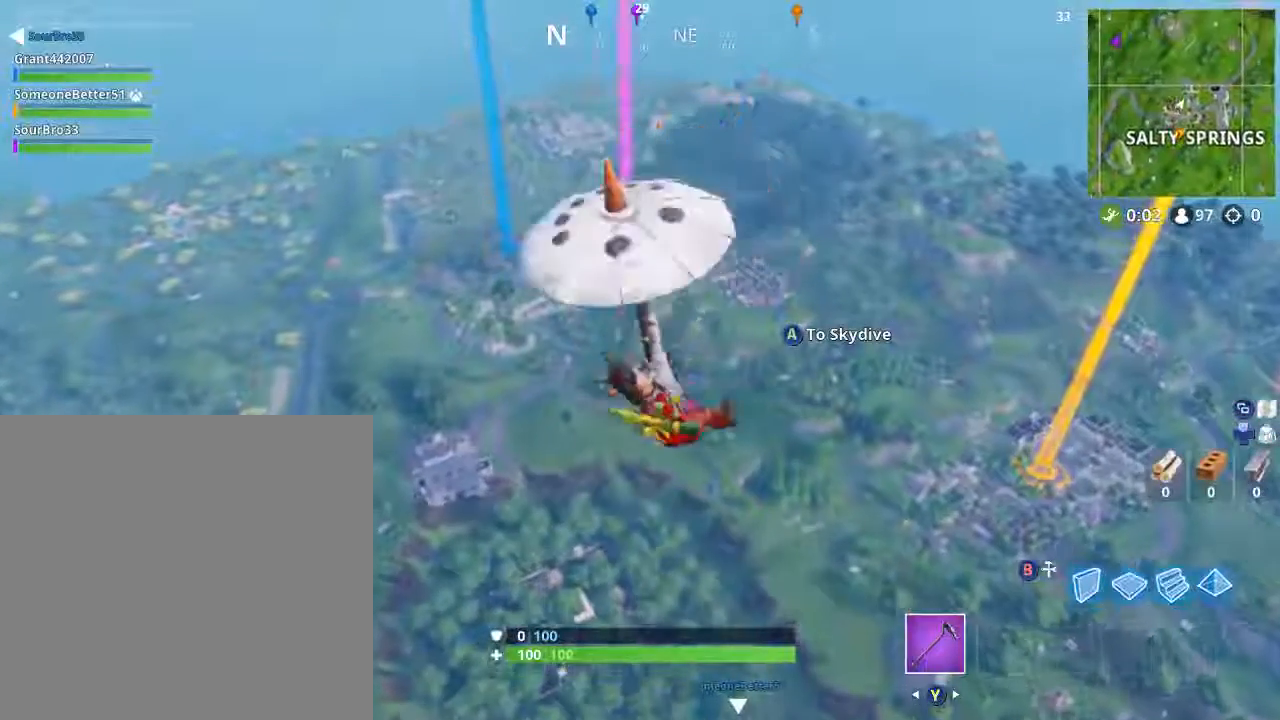
{"buttons": [], "left_stick": "up", "right_stick": "right", "events": [[334, "right_stick", "right"]]}
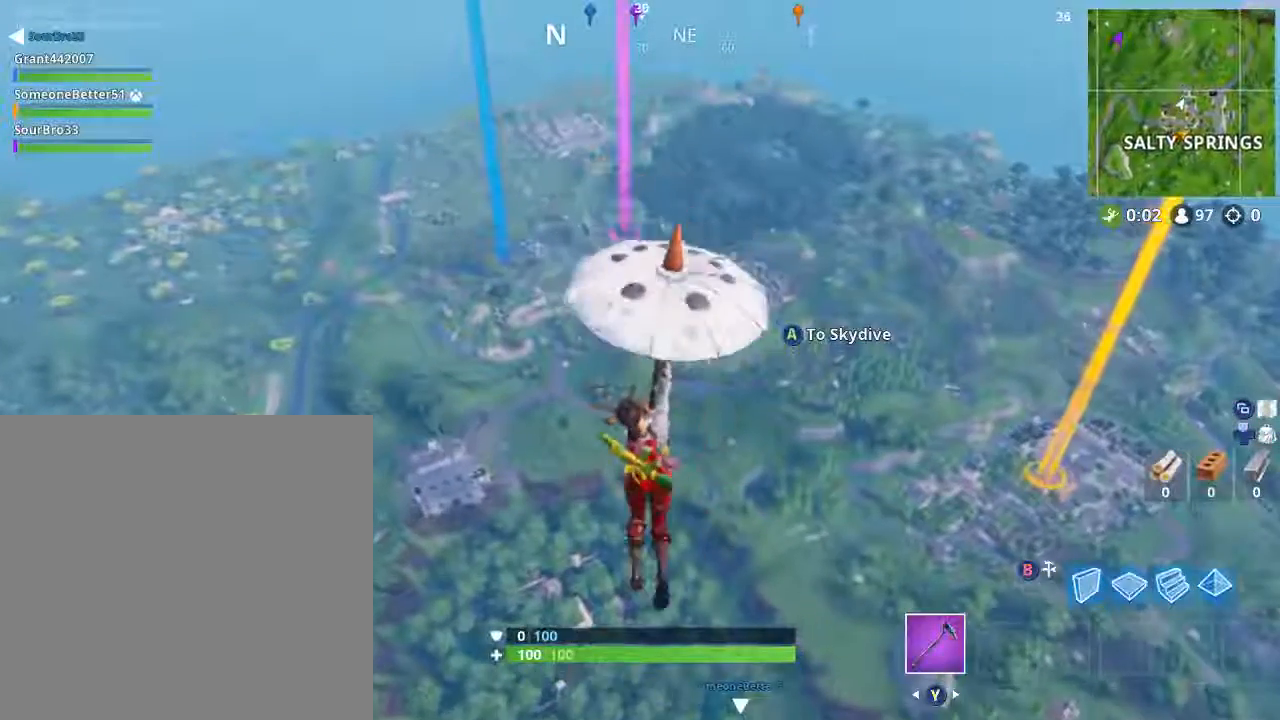
{"buttons": [], "left_stick": "up", "right_stick": "right", "events": []}
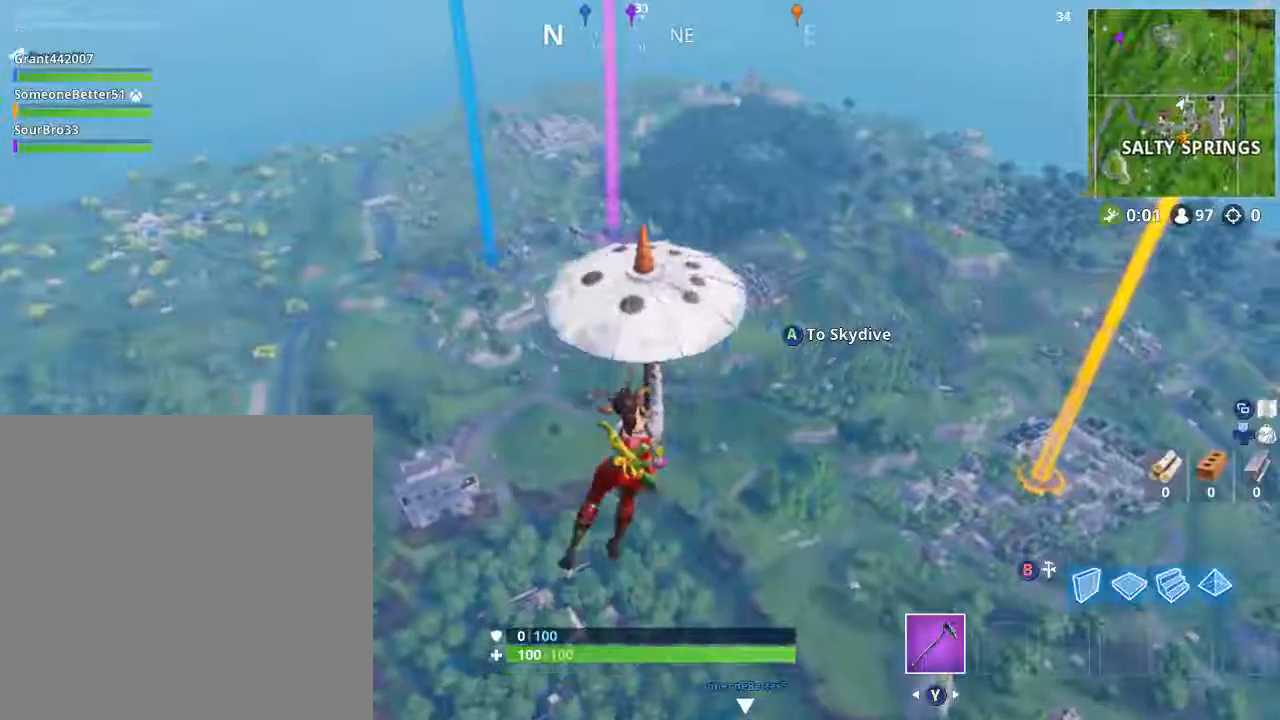
{"buttons": [], "left_stick": "up", "right_stick": "right", "events": []}
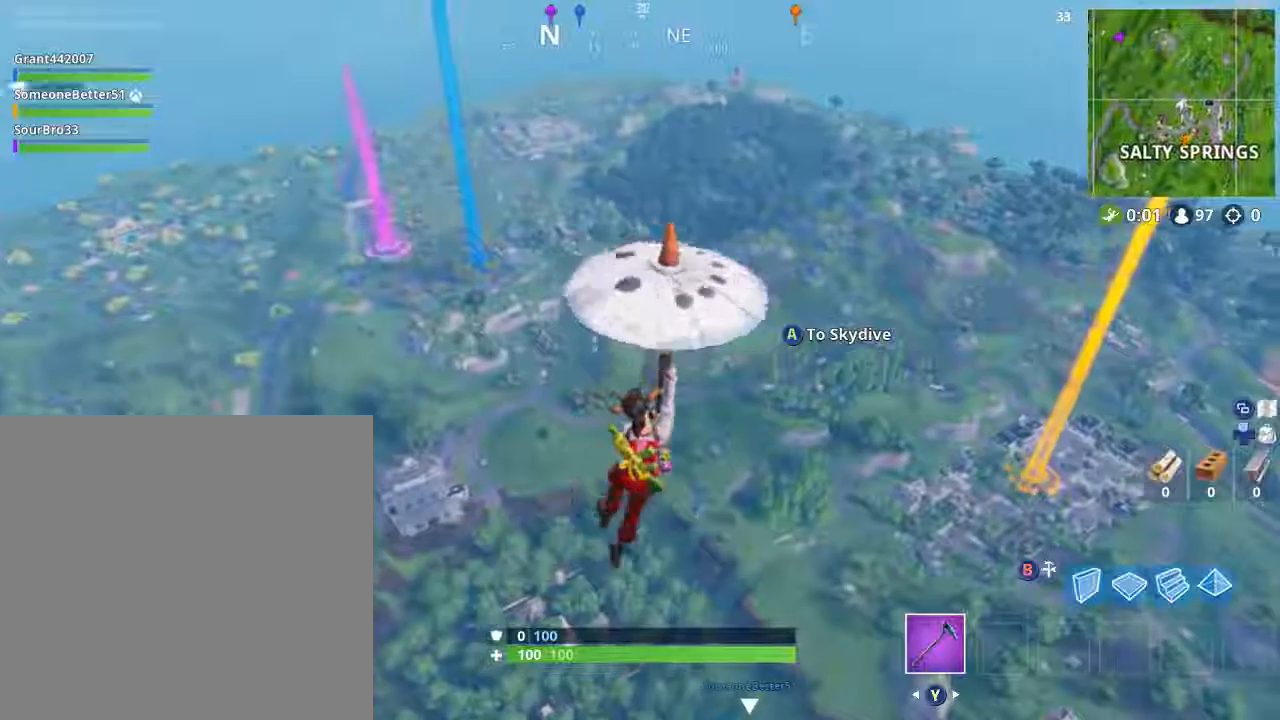
{"buttons": [], "left_stick": "up", "right_stick": "right", "events": []}
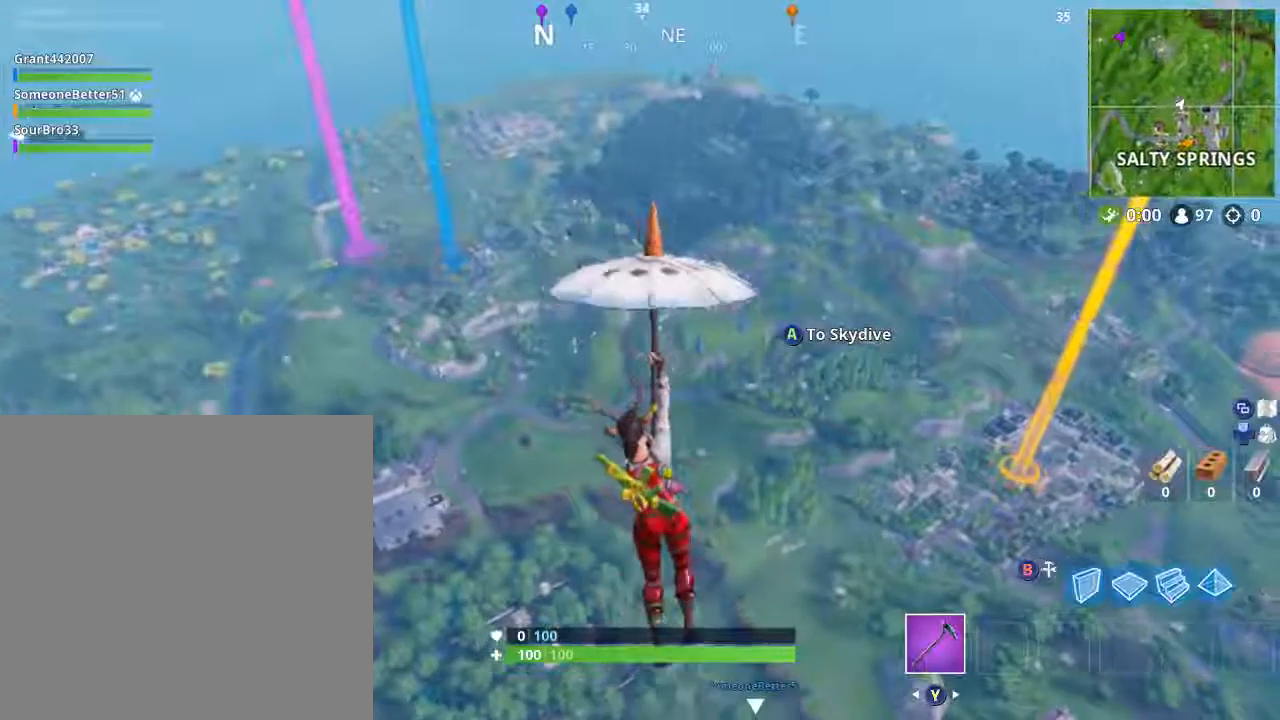
{"buttons": [], "left_stick": "up-left", "right_stick": "center", "events": [[501, "left_stick", "up-left"], [501, "right_stick", "center"]]}
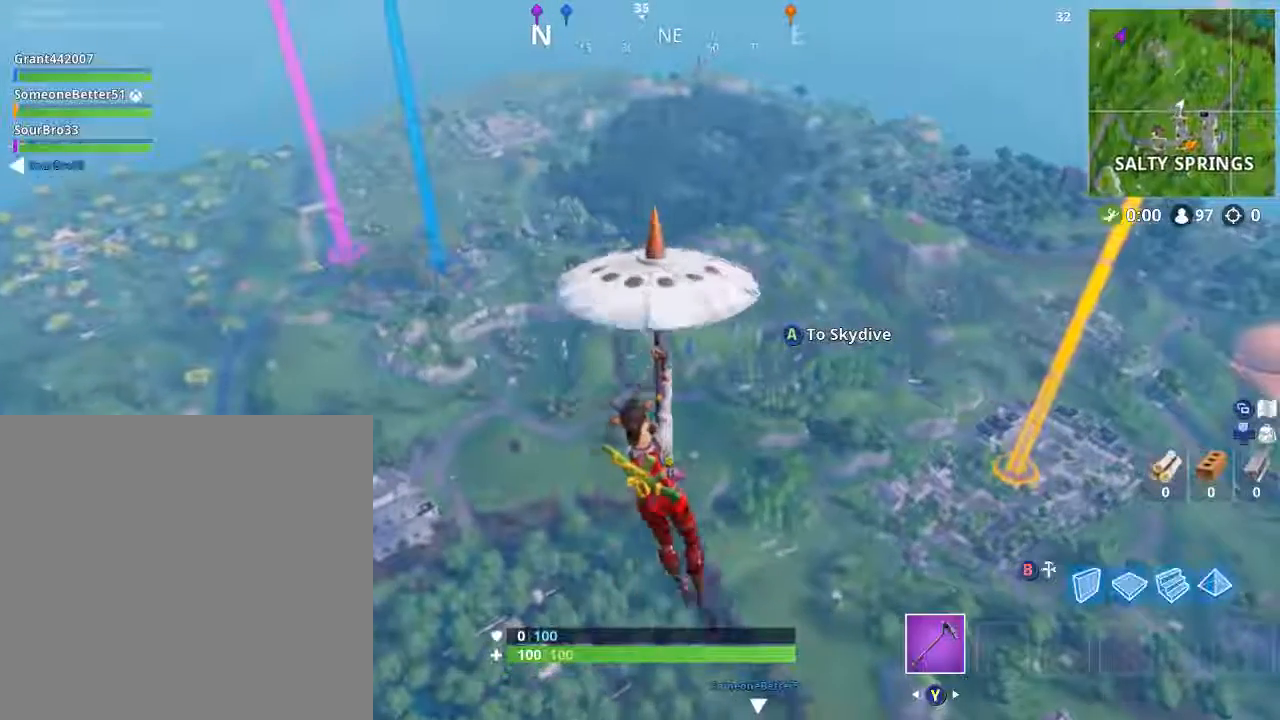
{"buttons": [], "left_stick": "up-left", "right_stick": "center", "events": []}
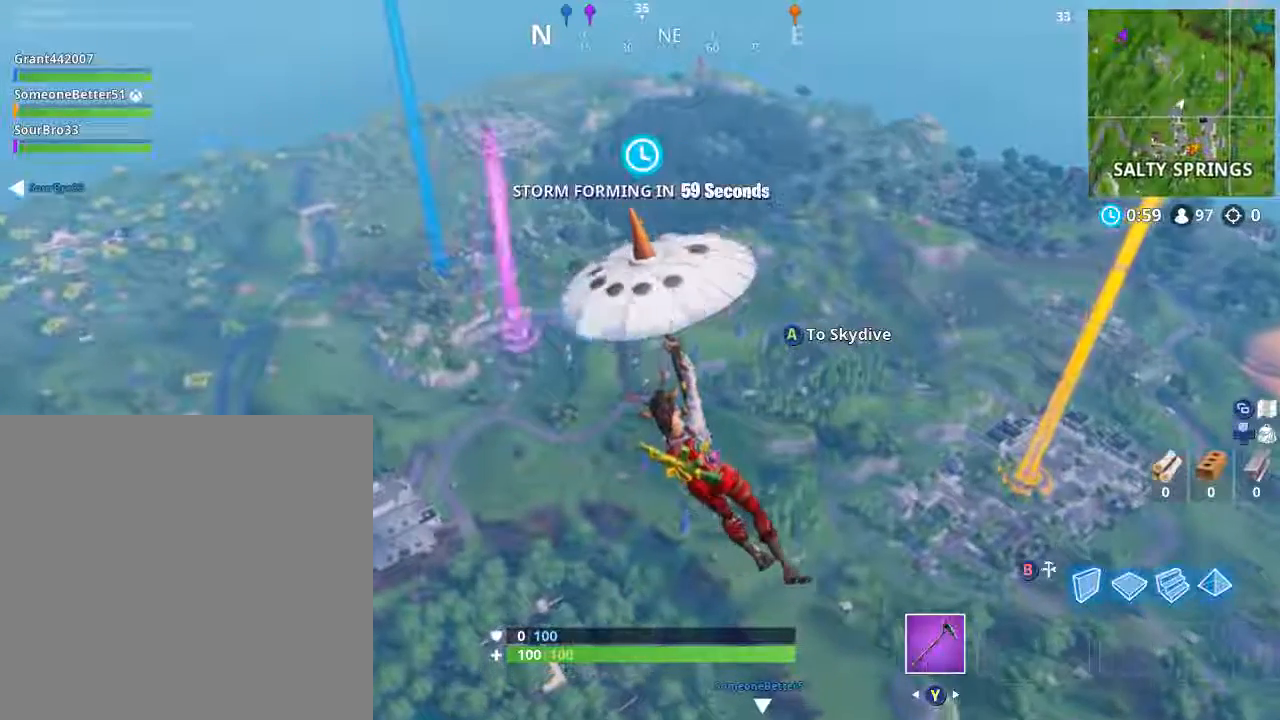
{"buttons": [], "left_stick": "up-left", "right_stick": "center", "events": []}
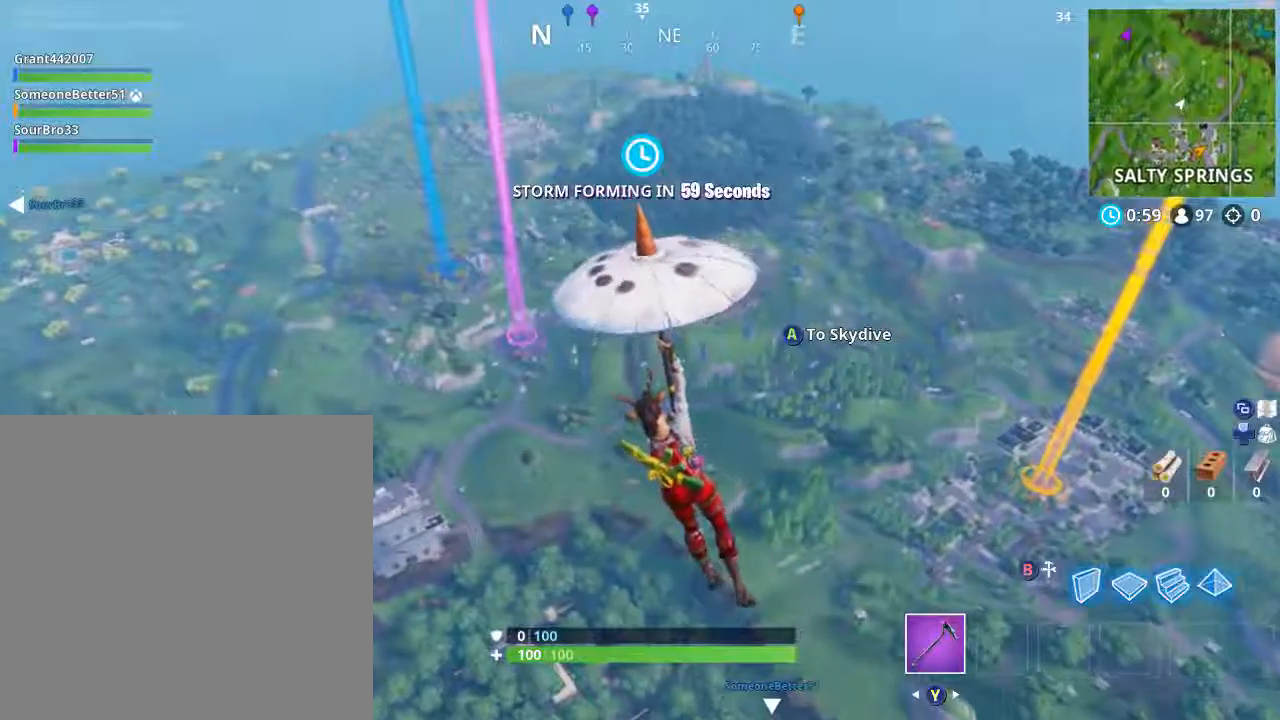
{"buttons": [], "left_stick": "up-left", "right_stick": "center", "events": []}
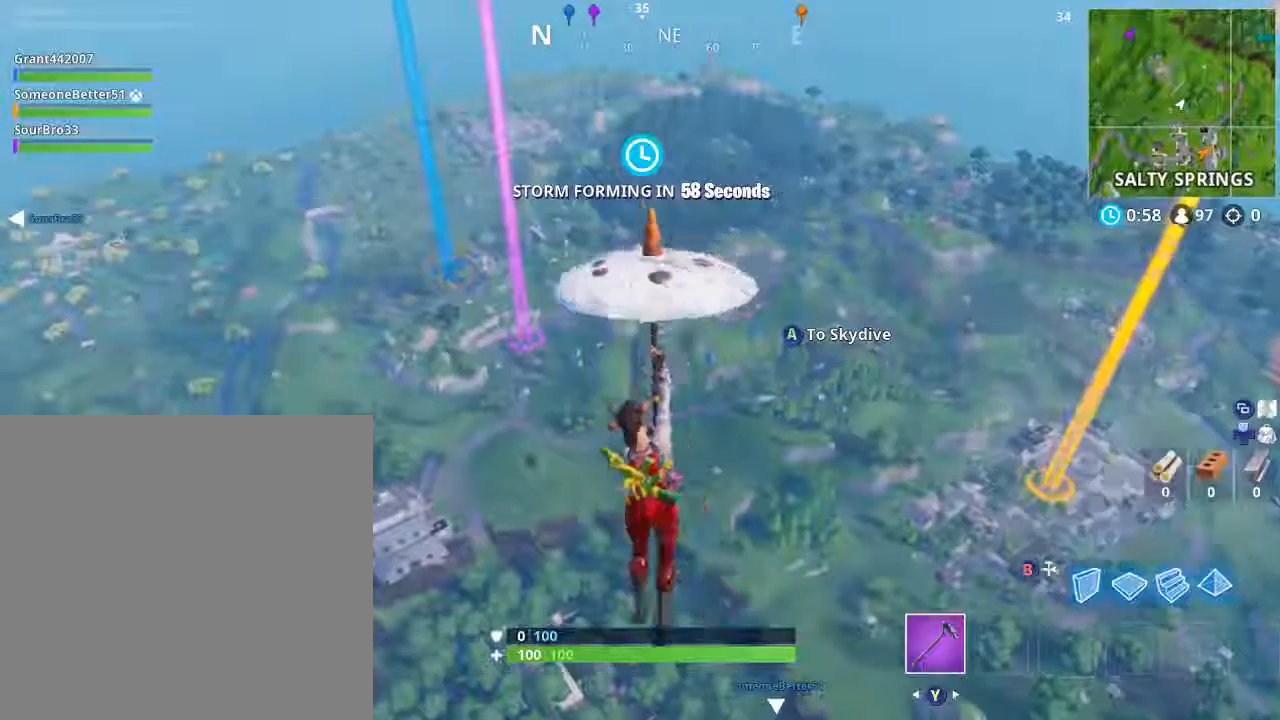
{"buttons": [], "left_stick": "up-left", "right_stick": "center", "events": [[134, "A", "down"], [367, "A", "up"]]}
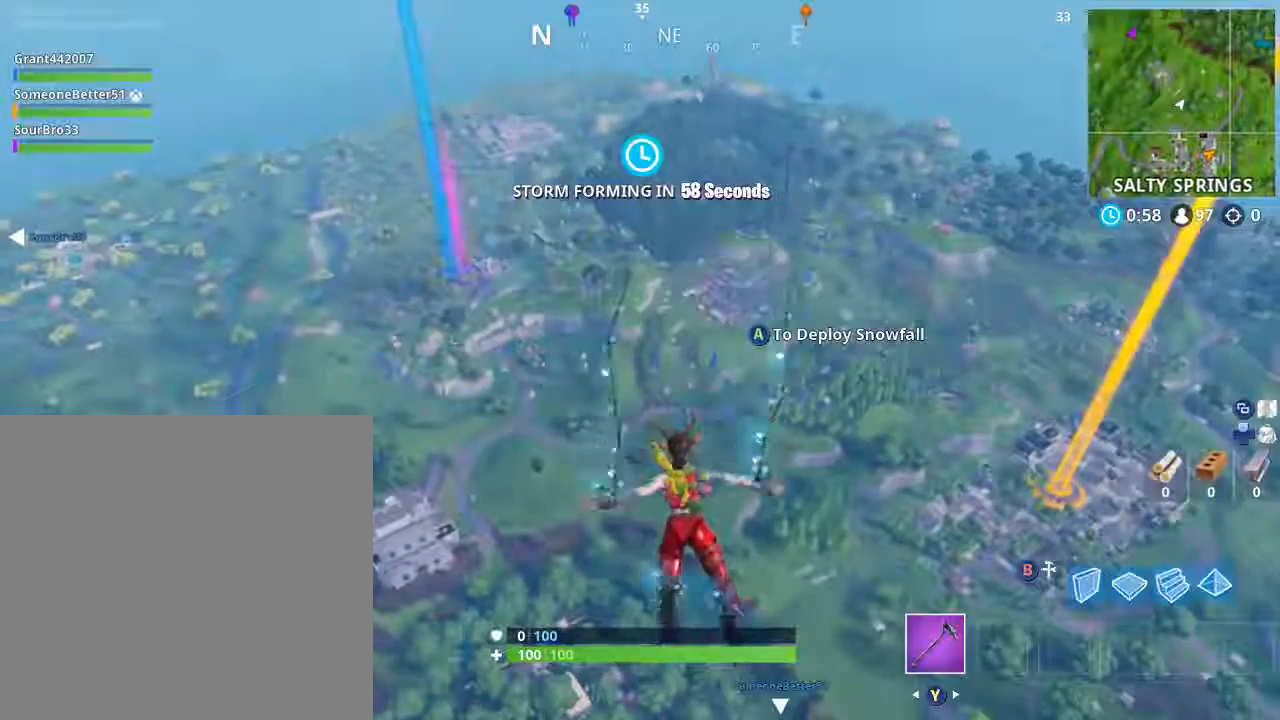
{"buttons": [], "left_stick": "up", "right_stick": "center", "events": [[267, "left_stick", "up"]]}
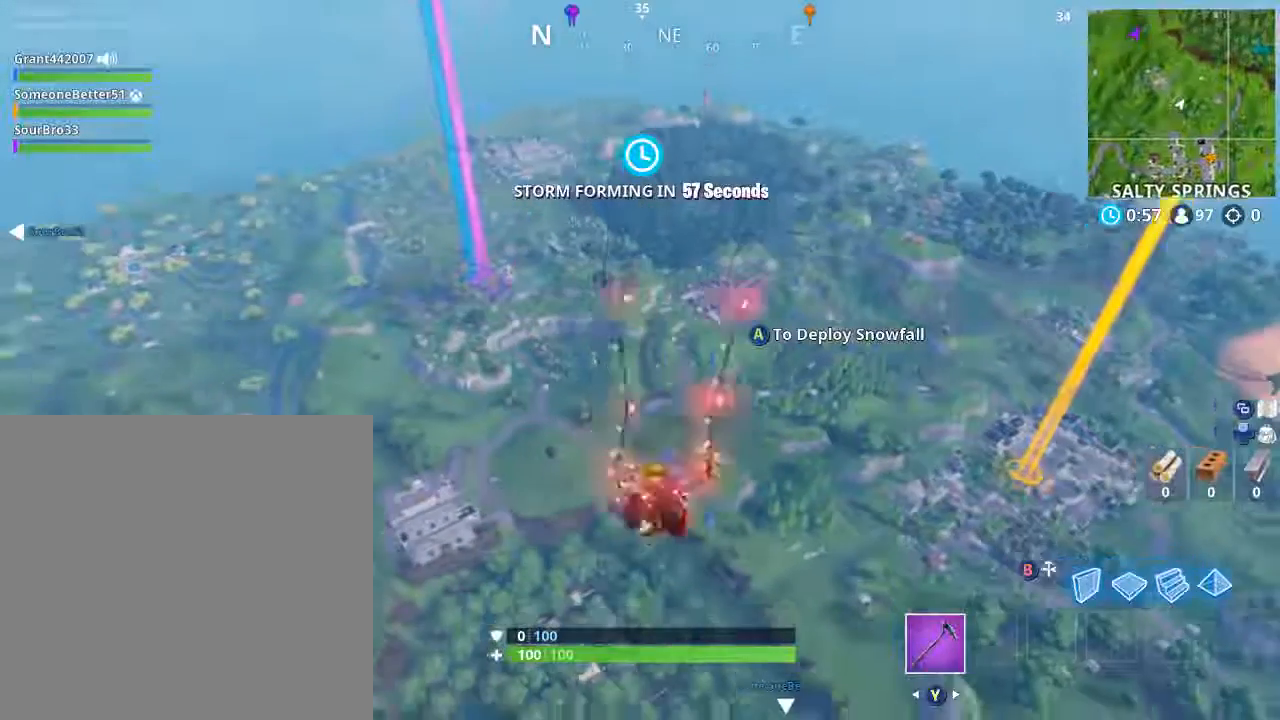
{"buttons": [], "left_stick": "up", "right_stick": "center", "events": []}
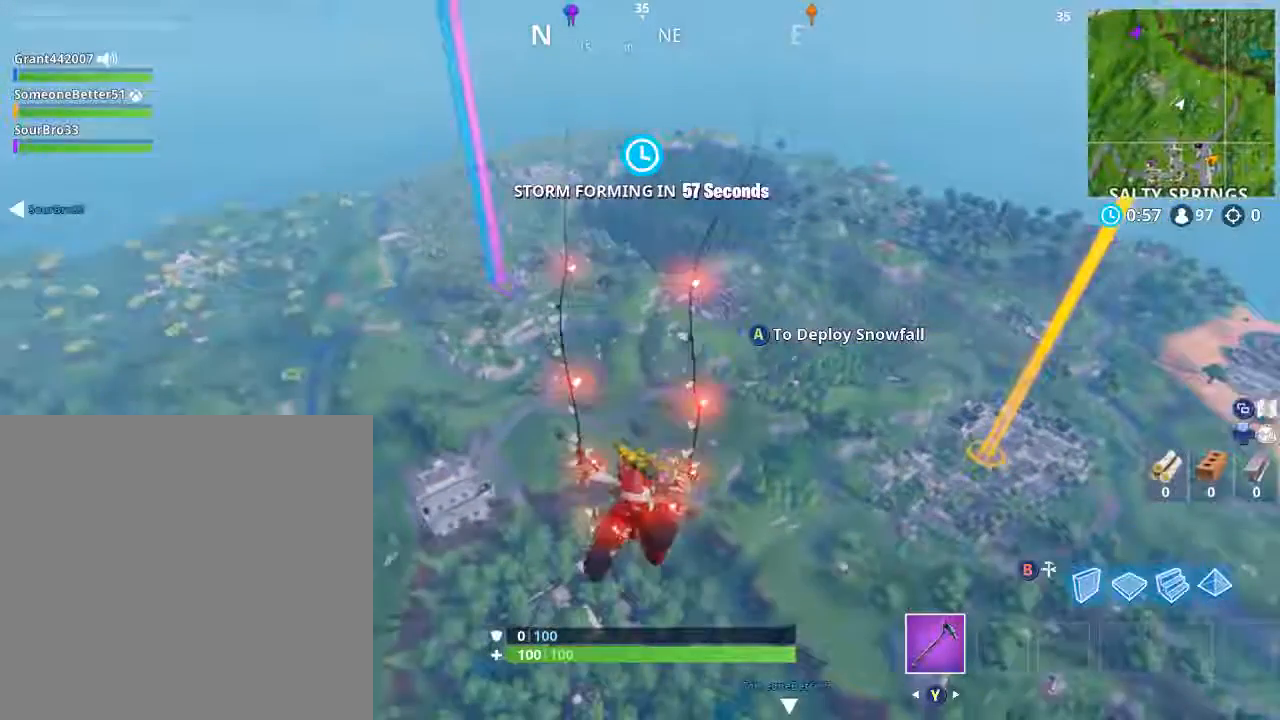
{"buttons": [], "left_stick": "up", "right_stick": "center", "events": []}
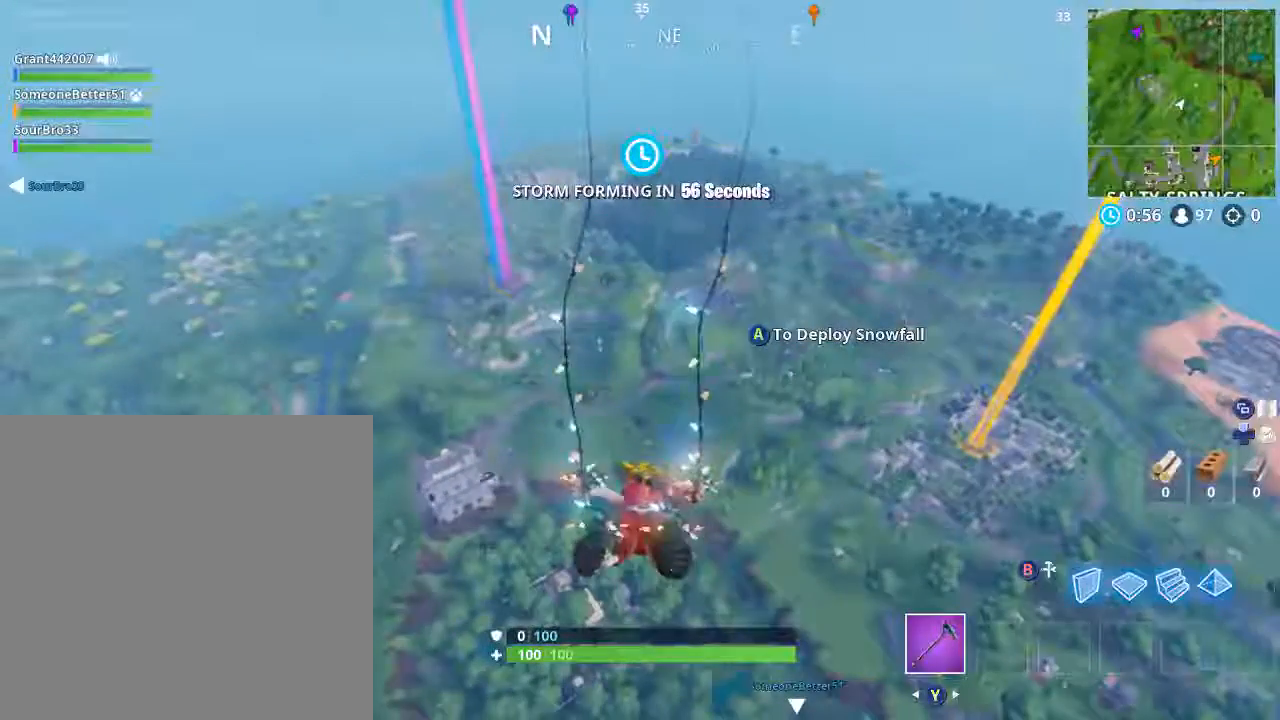
{"buttons": [], "left_stick": "up", "right_stick": "center", "events": []}
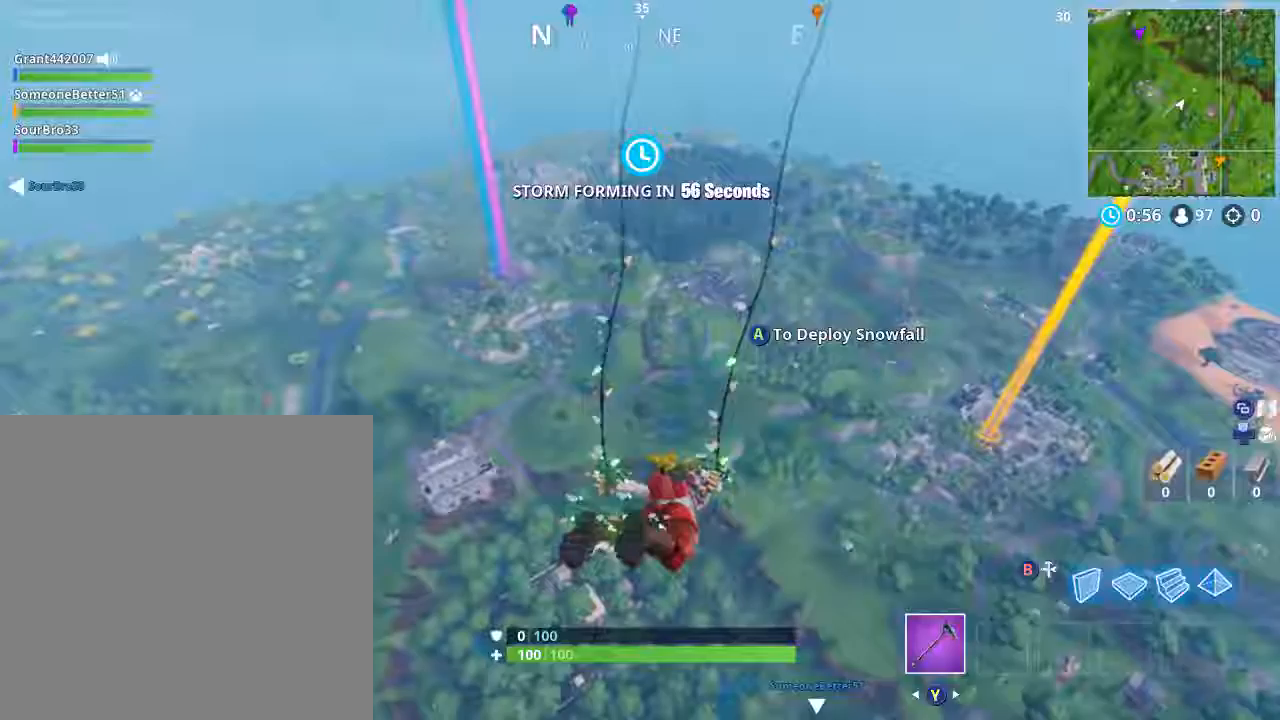
{"buttons": [], "left_stick": "up", "right_stick": "center", "events": []}
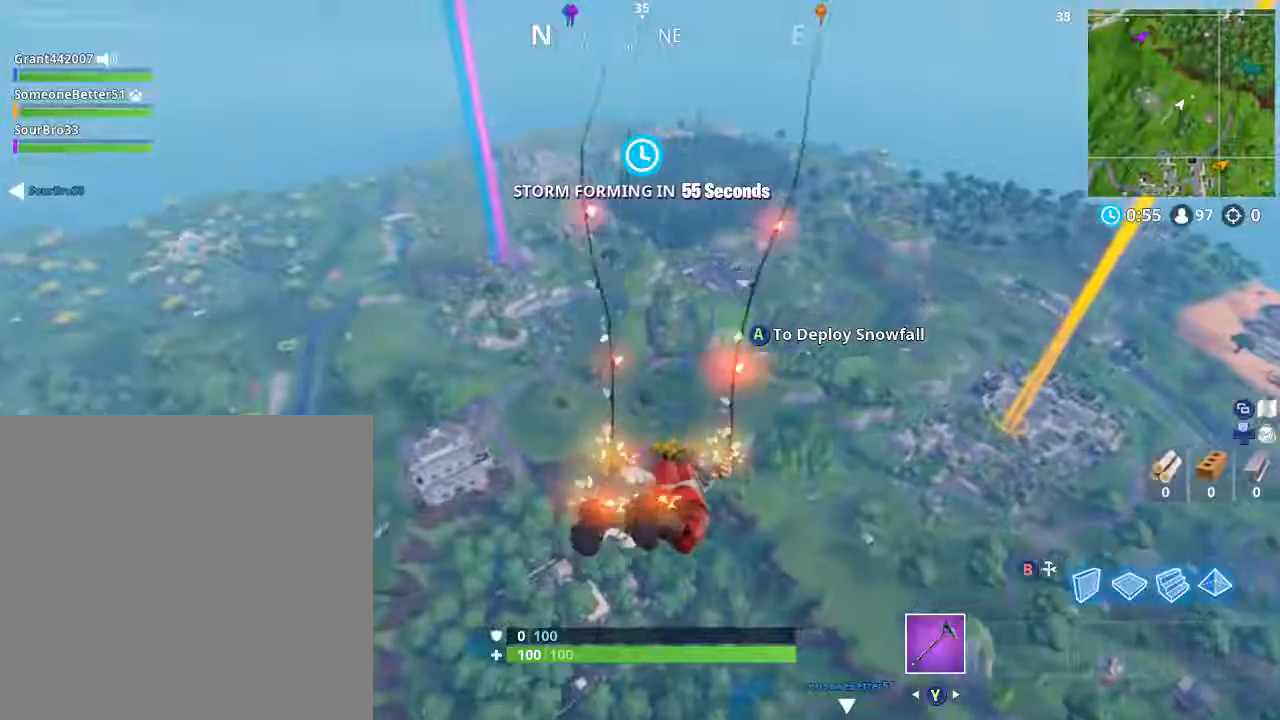
{"buttons": [], "left_stick": "up", "right_stick": "center", "events": []}